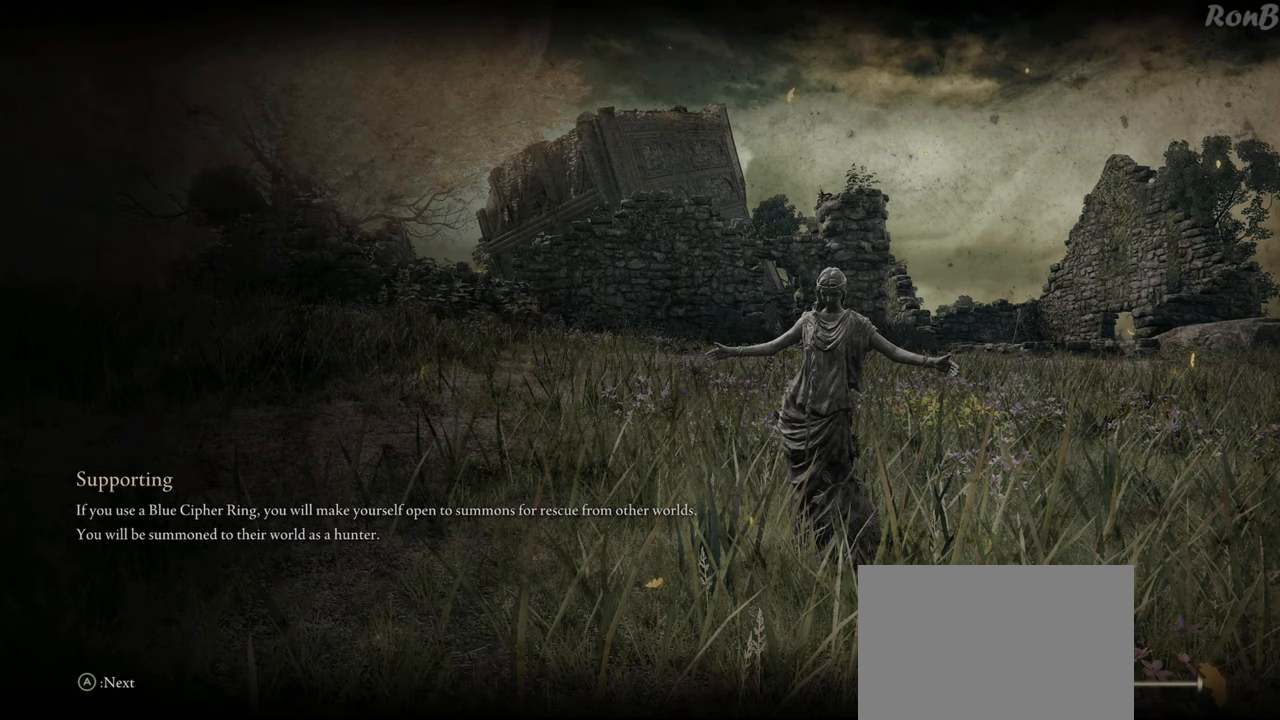
Gameplay with a controller (PlayStation layout); each line is a JSON object with the inputs held at the frame after it. "events" lists button and stick changes between this image and that frame as [ms after this image, input, new state], when the widget could be followed in between. Not read: R1.
{"buttons": [], "left_stick": "up", "right_stick": "center", "events": [[500, "left_stick", "up"]]}
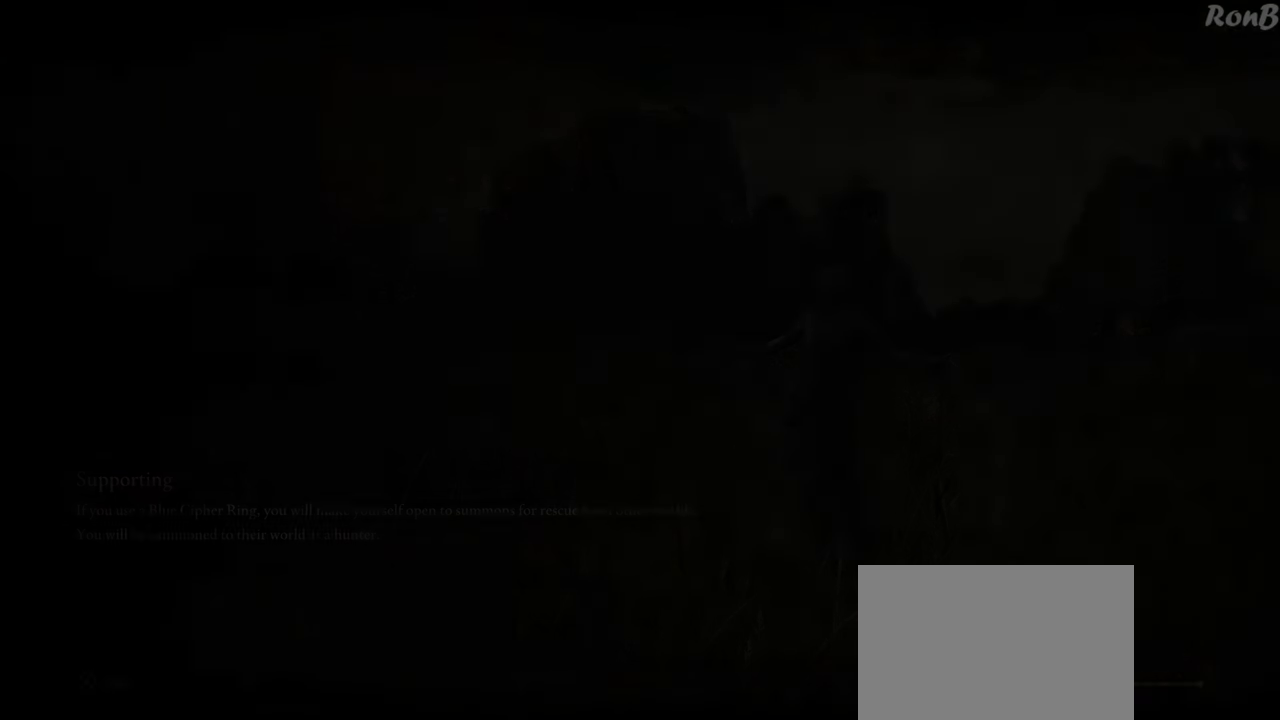
{"buttons": ["R2"], "left_stick": "up", "right_stick": "center", "events": [[17, "right_stick", "down"], [167, "R2", "down"], [183, "right_stick", "center"]]}
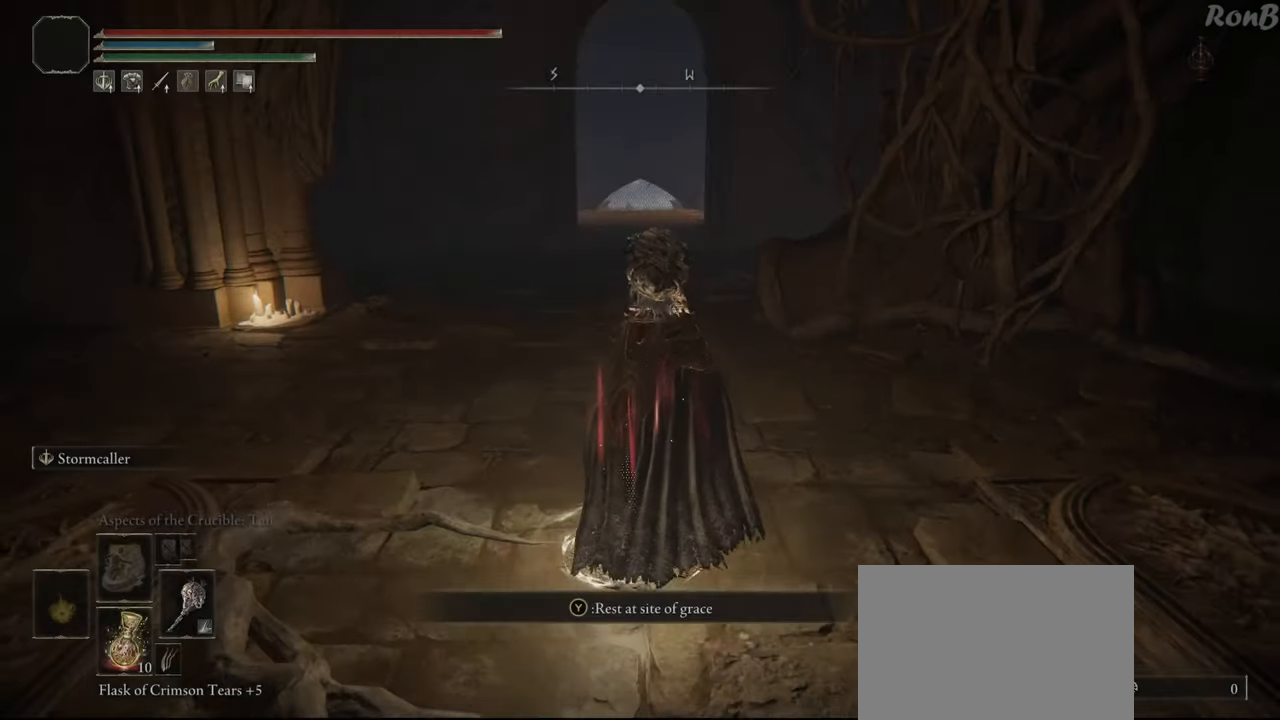
{"buttons": ["R2"], "left_stick": "up", "right_stick": "center", "events": [[33, "right_stick", "up-right"], [133, "right_stick", "center"]]}
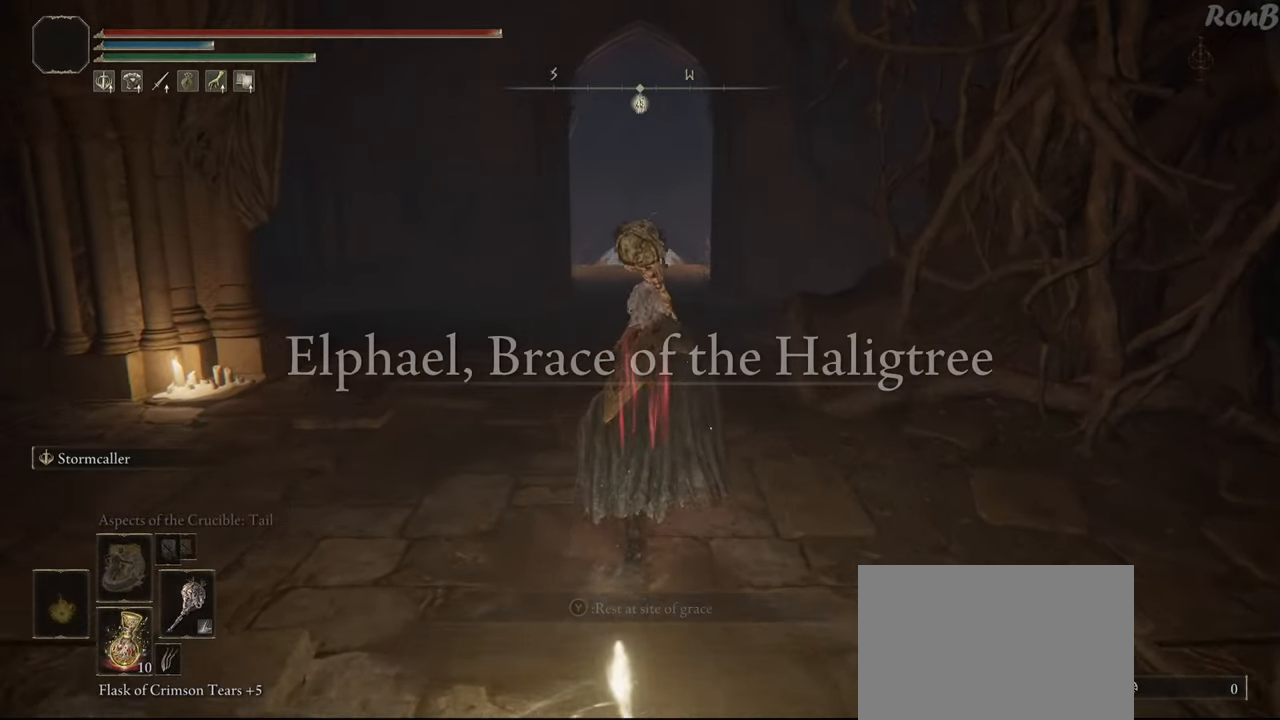
{"buttons": ["R2"], "left_stick": "up", "right_stick": "center", "events": [[333, "TRIANGLE", "down"], [483, "TRIANGLE", "up"]]}
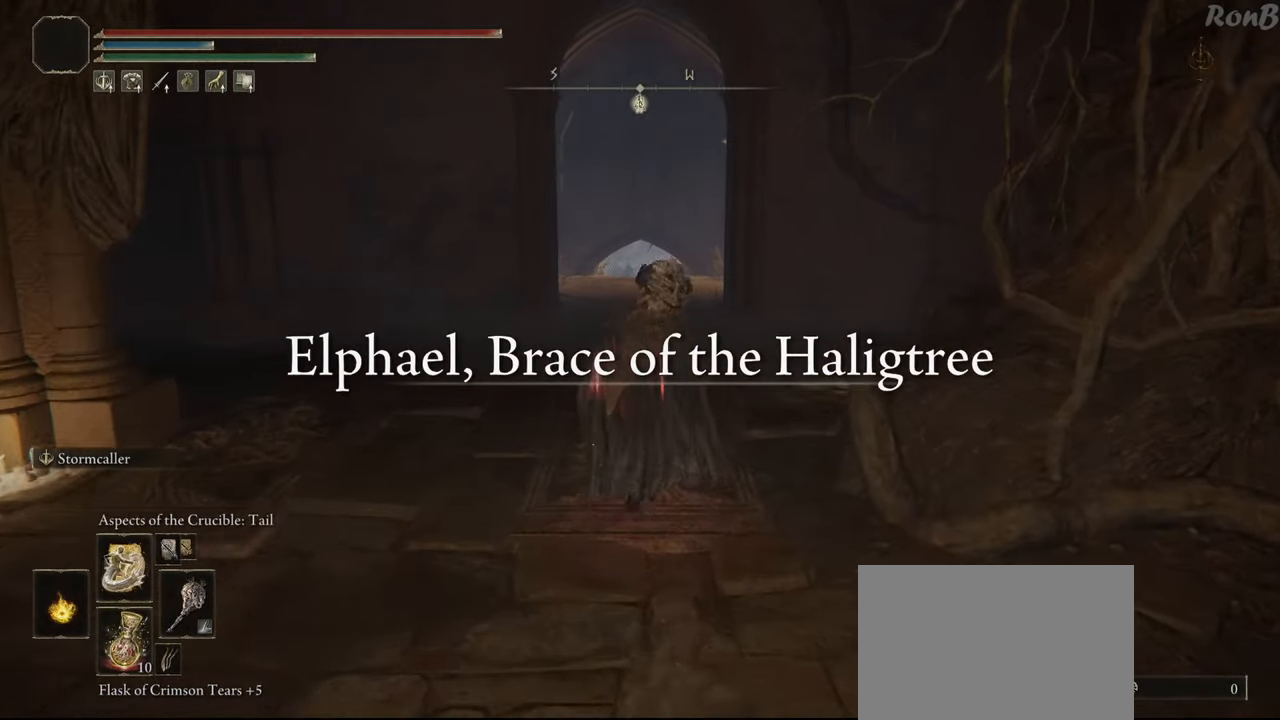
{"buttons": ["R2"], "left_stick": "up", "right_stick": "center", "events": []}
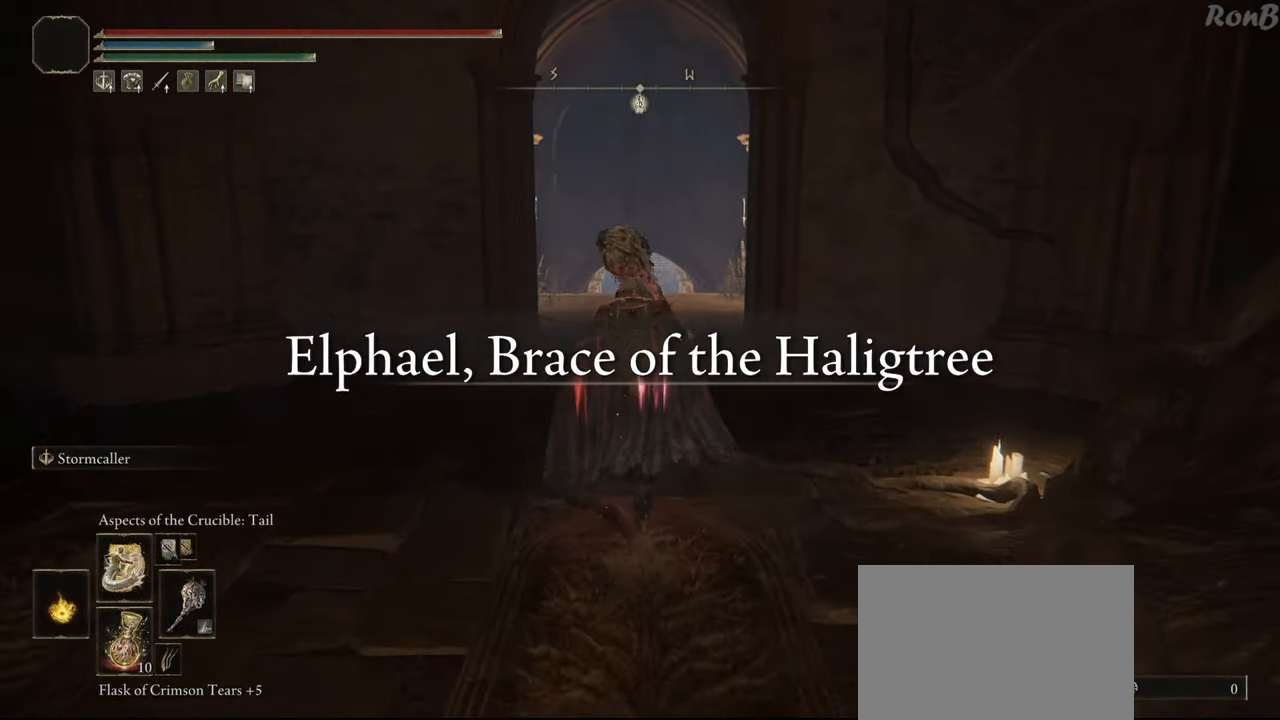
{"buttons": ["R2"], "left_stick": "up", "right_stick": "center", "events": []}
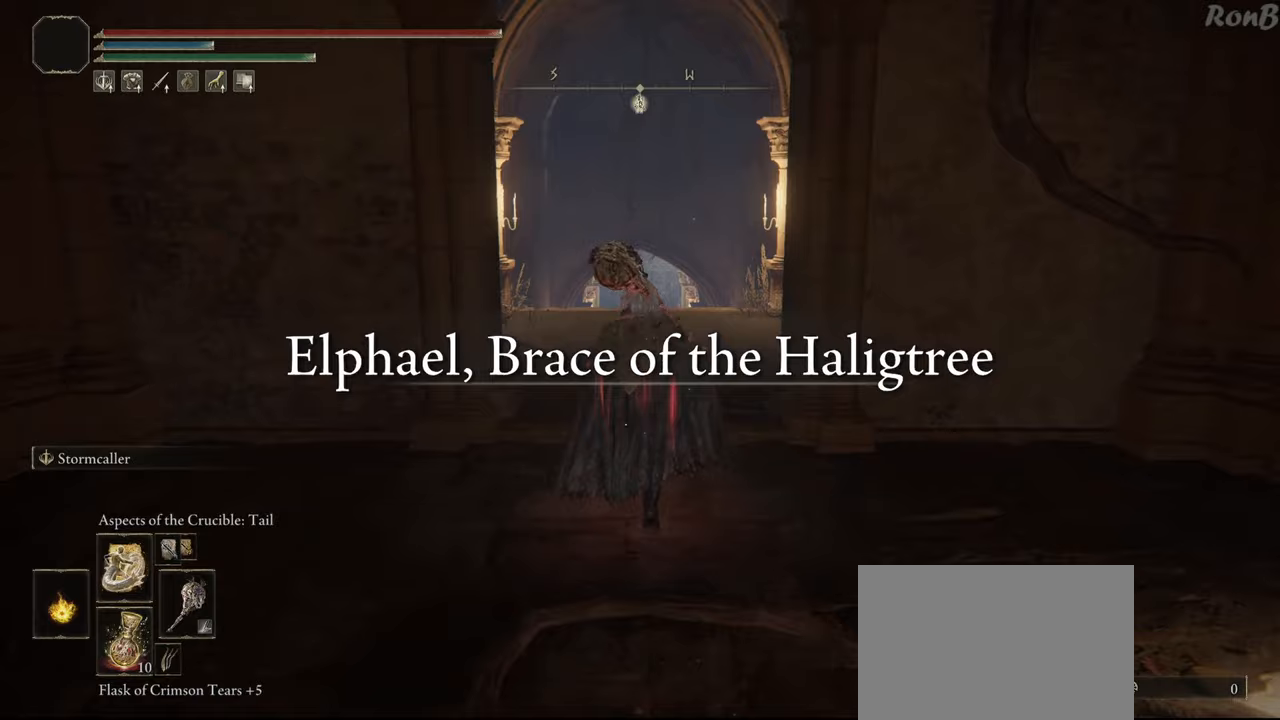
{"buttons": ["R2"], "left_stick": "up", "right_stick": "center", "events": []}
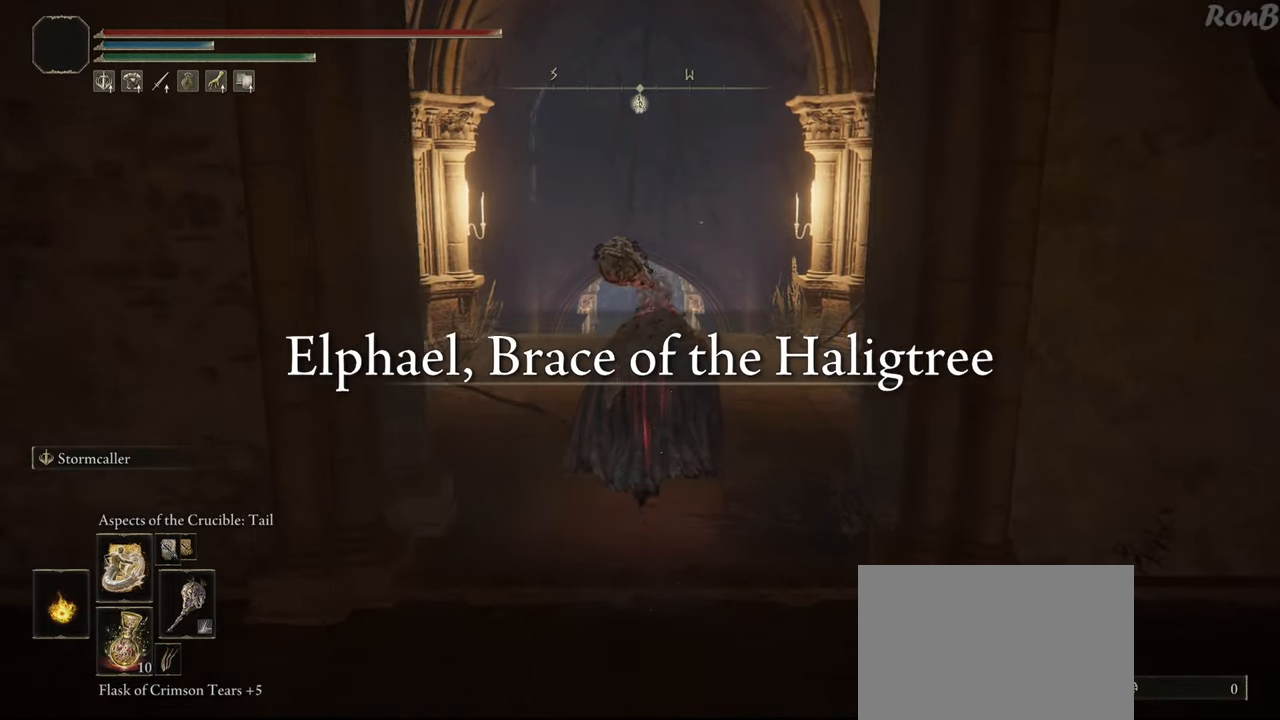
{"buttons": ["R2"], "left_stick": "up", "right_stick": "center", "events": []}
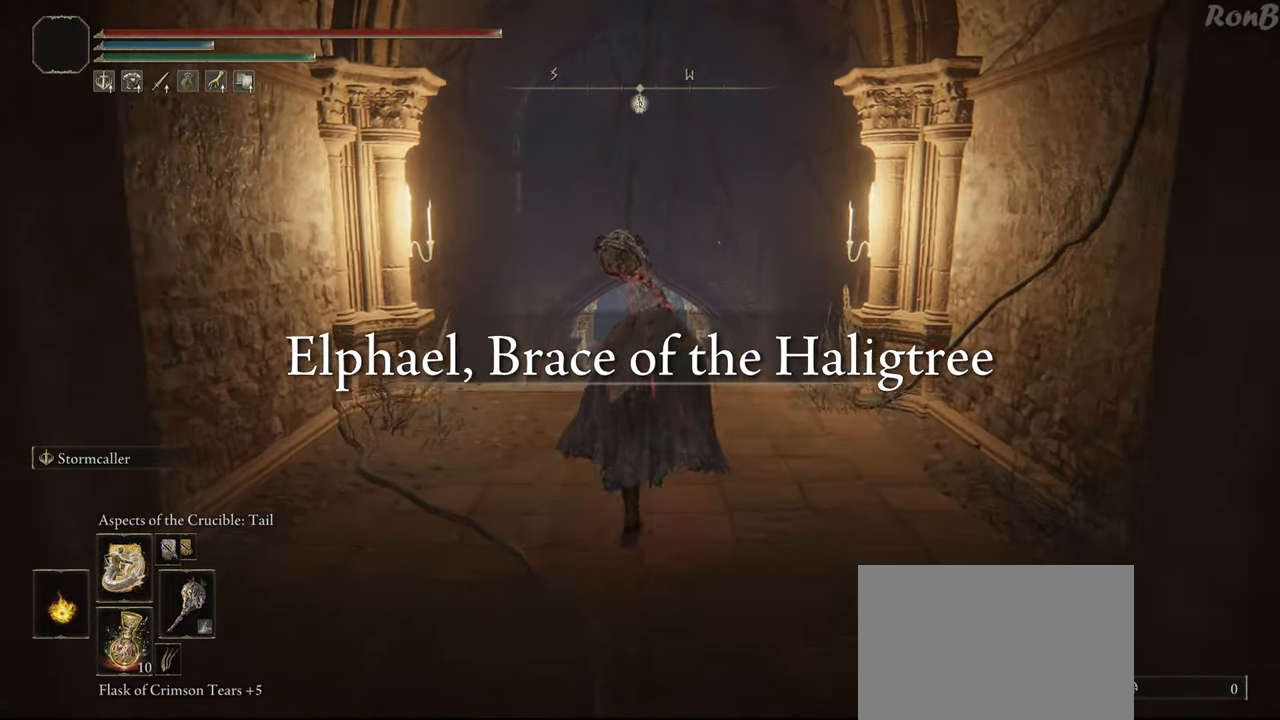
{"buttons": ["R2"], "left_stick": "up", "right_stick": "center", "events": []}
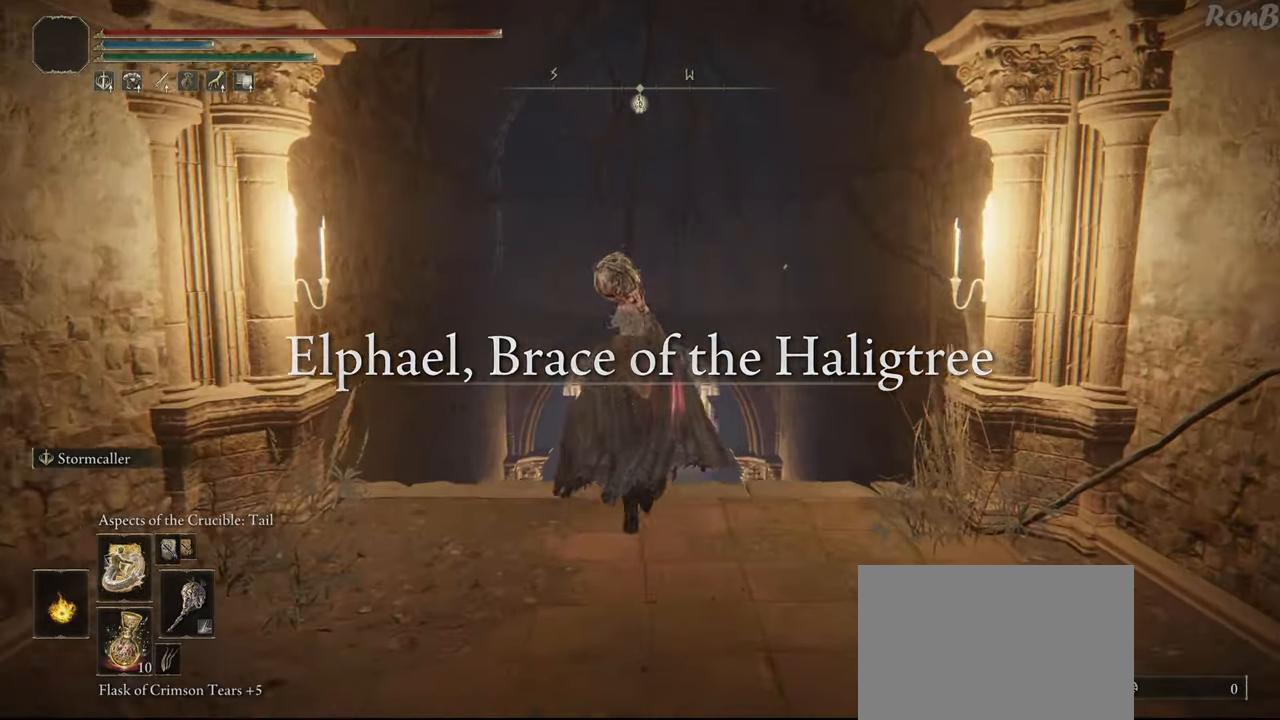
{"buttons": ["R2"], "left_stick": "up", "right_stick": "center", "events": [[300, "right_stick", "down"], [450, "right_stick", "center"]]}
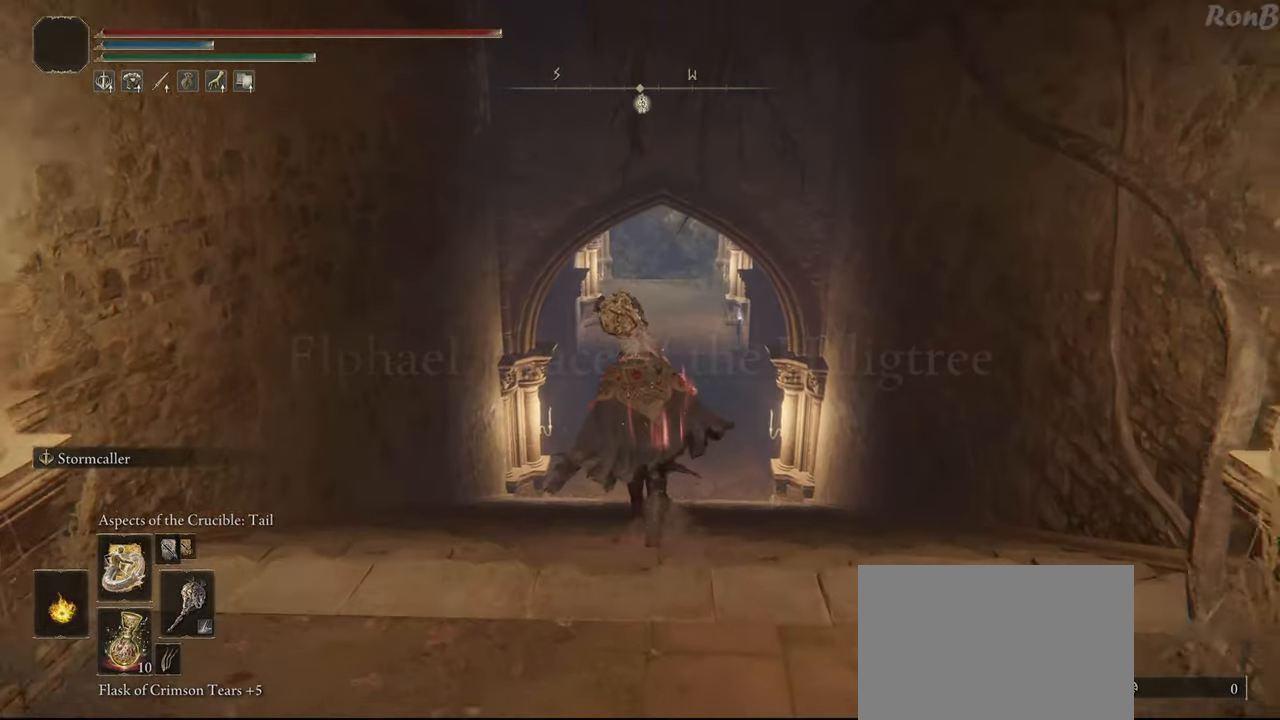
{"buttons": ["R2"], "left_stick": "up", "right_stick": "center", "events": []}
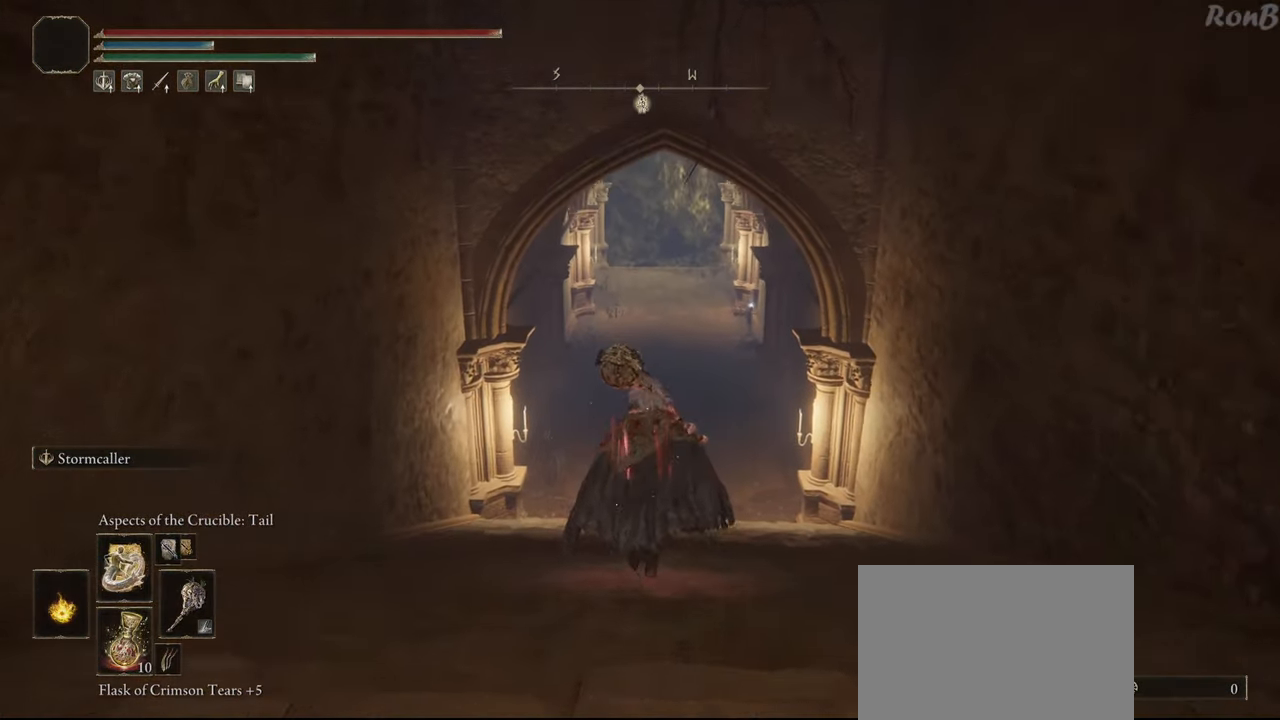
{"buttons": ["R2"], "left_stick": "up", "right_stick": "center", "events": [[83, "right_stick", "up"], [150, "right_stick", "center"]]}
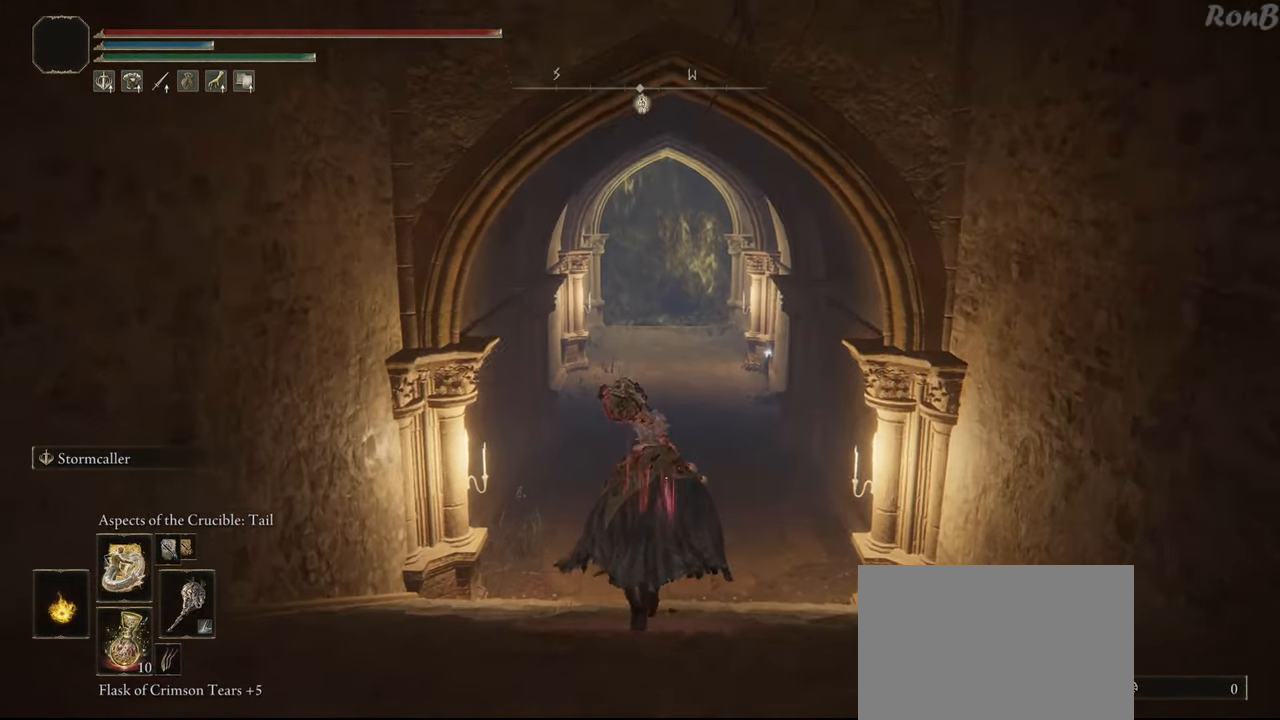
{"buttons": ["R2"], "left_stick": "up", "right_stick": "center", "events": []}
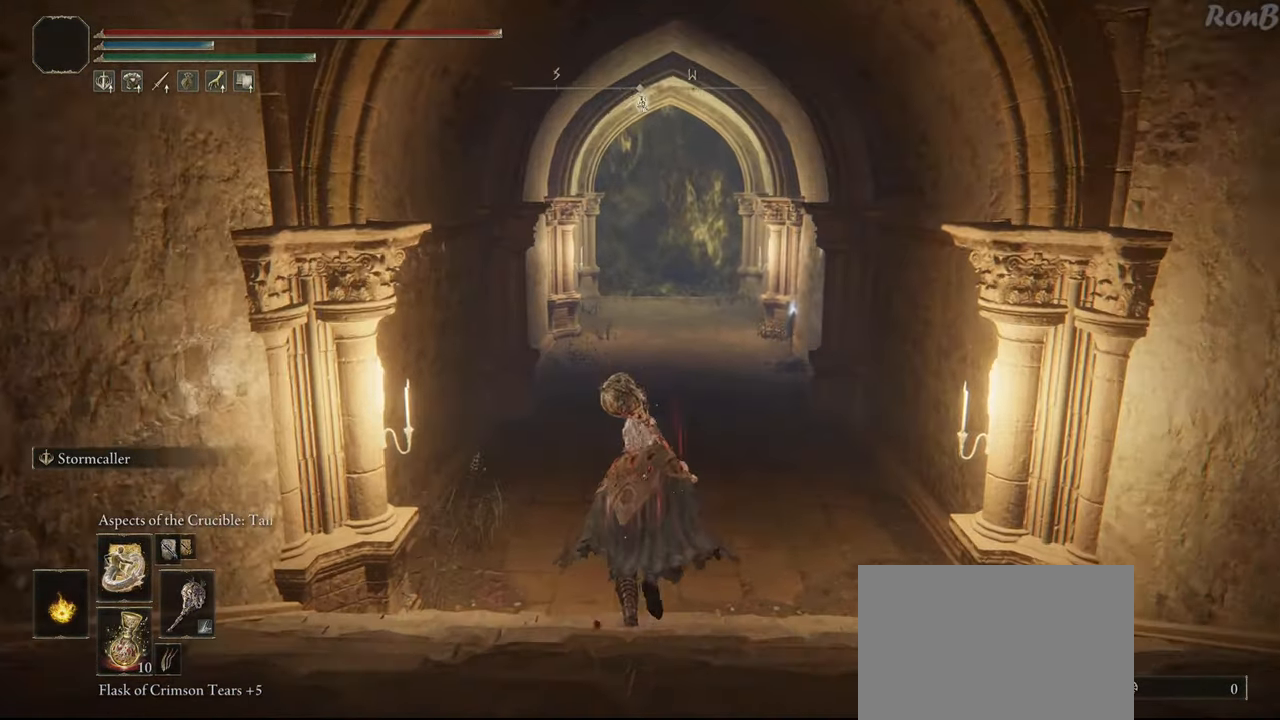
{"buttons": ["R2"], "left_stick": "up", "right_stick": "center", "events": []}
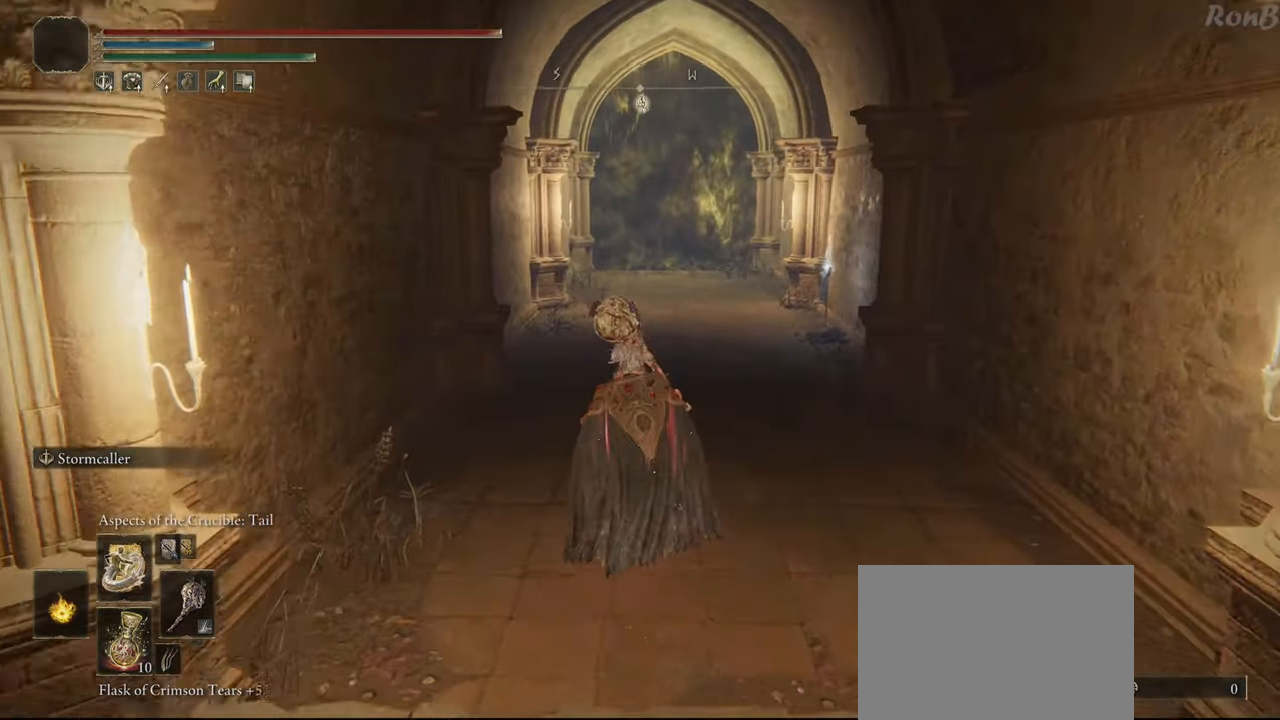
{"buttons": ["R2", "DPAD_RIGHT"], "left_stick": "up", "right_stick": "center", "events": [[450, "DPAD_RIGHT", "down"]]}
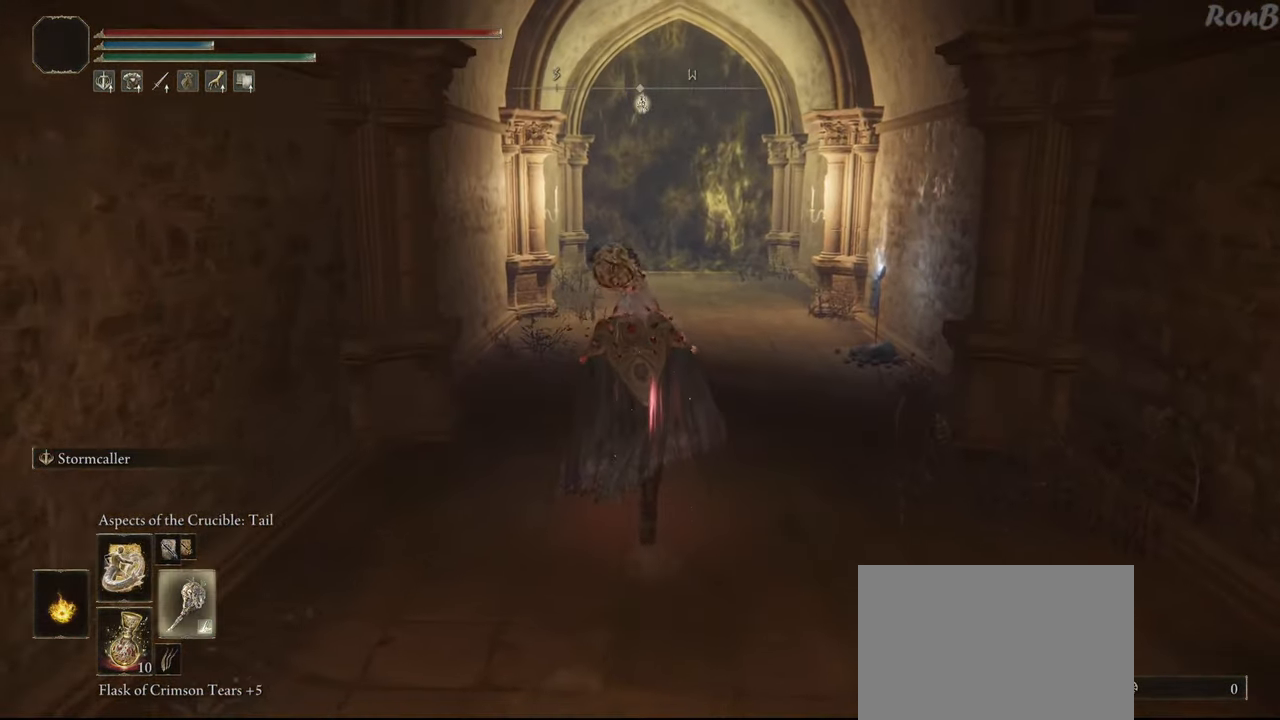
{"buttons": ["R2"], "left_stick": "up", "right_stick": "center", "events": [[83, "DPAD_RIGHT", "up"]]}
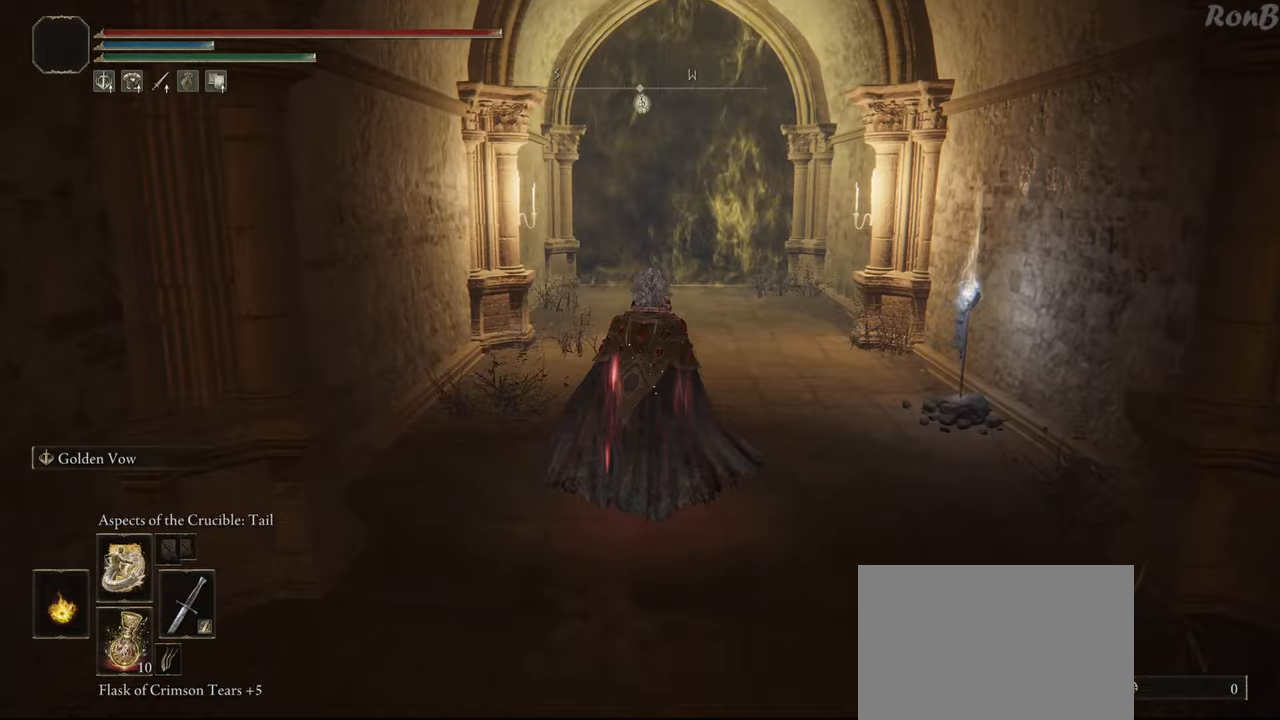
{"buttons": ["R2"], "left_stick": "up", "right_stick": "center", "events": []}
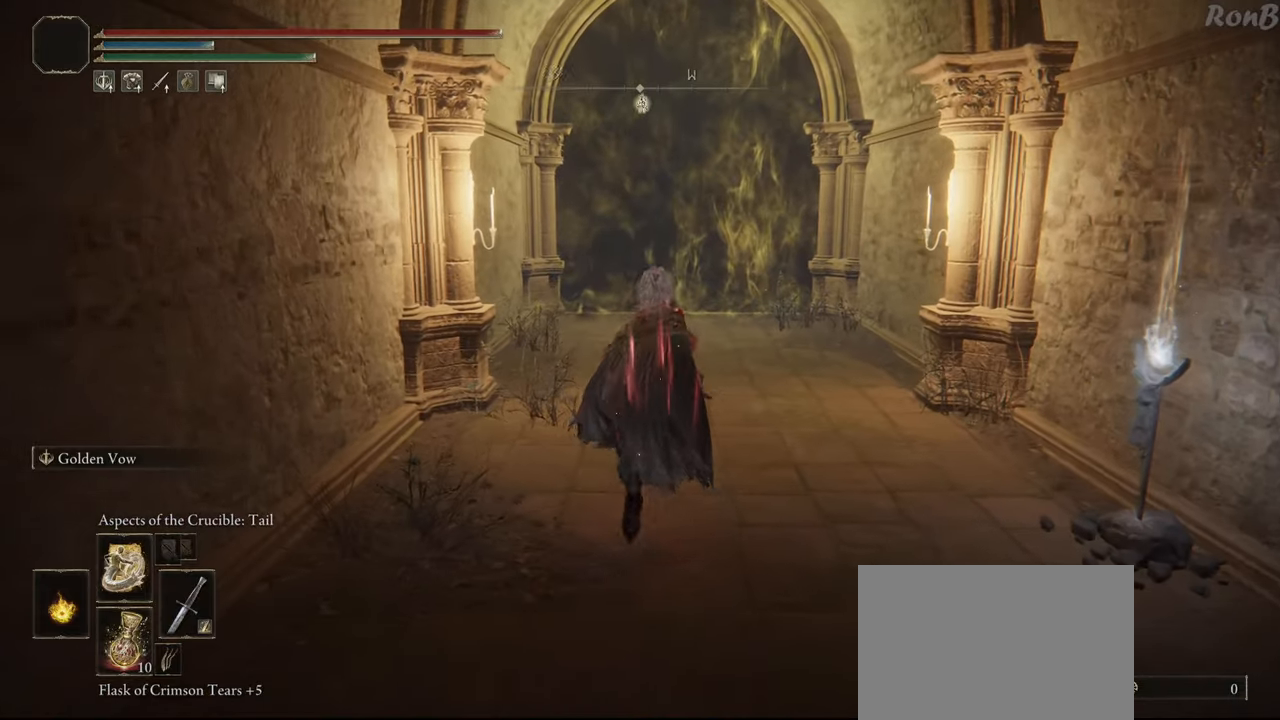
{"buttons": ["R2"], "left_stick": "up", "right_stick": "center", "events": []}
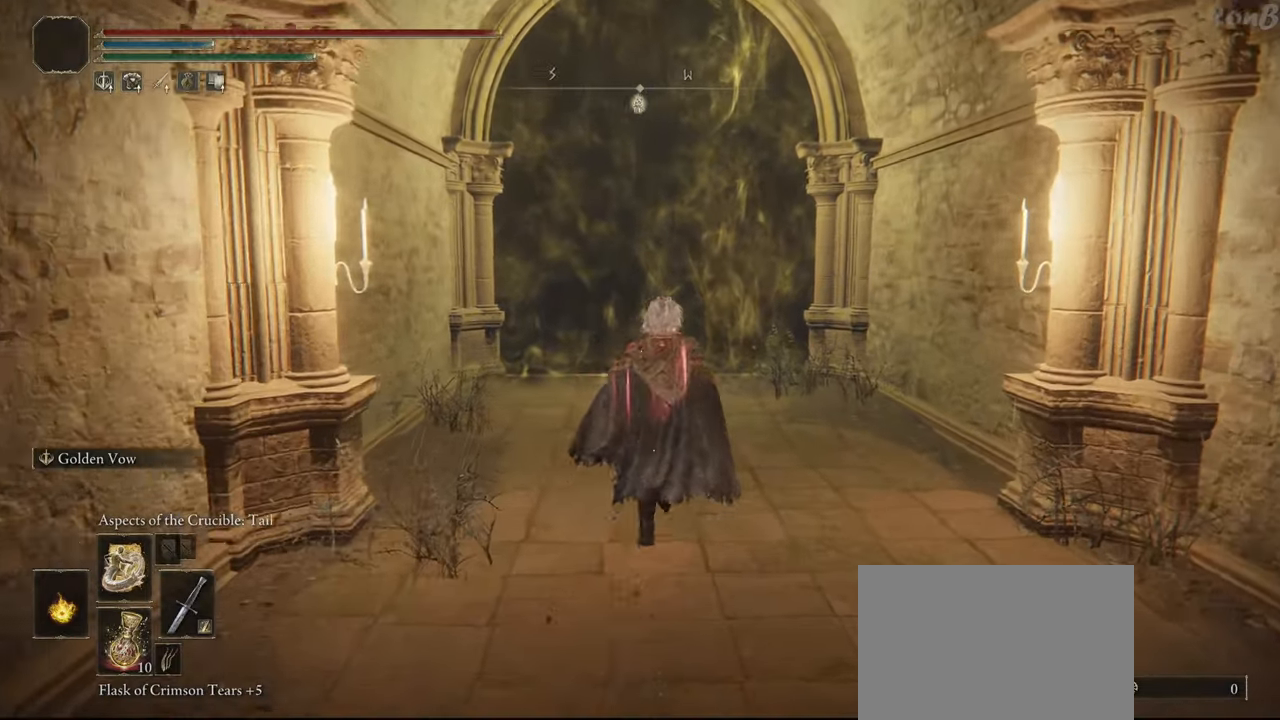
{"buttons": ["R2"], "left_stick": "up", "right_stick": "center", "events": []}
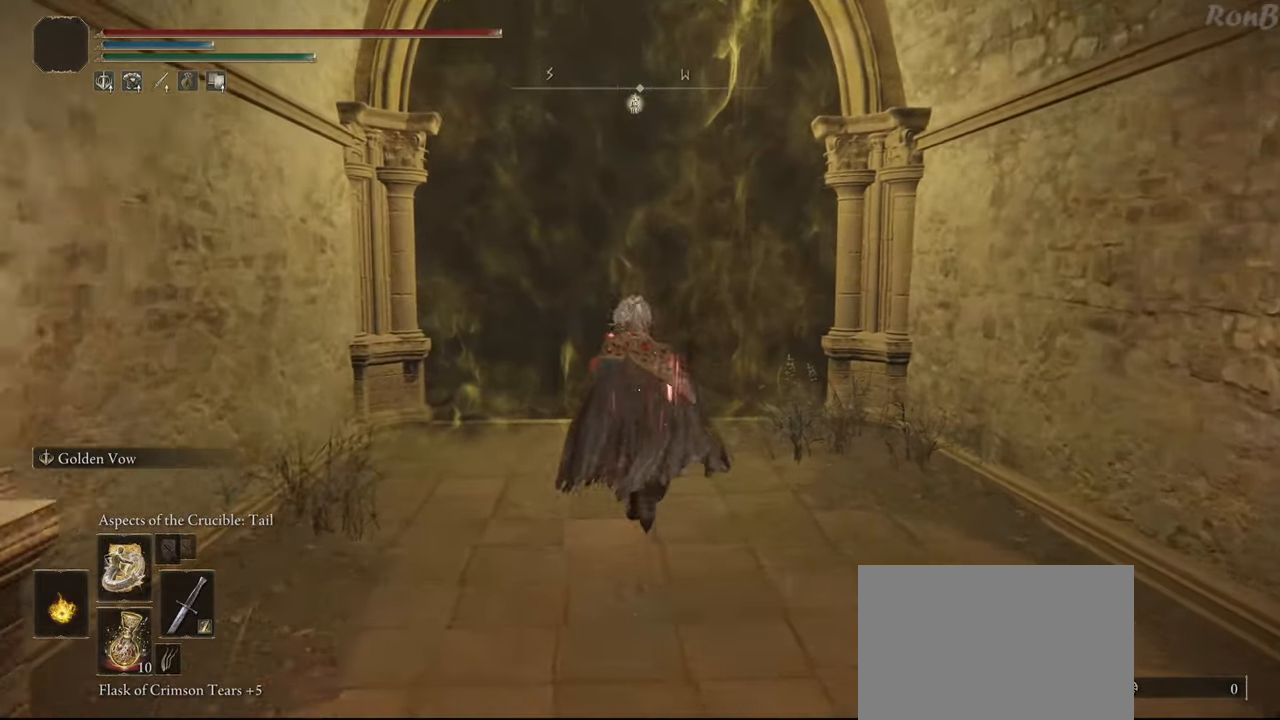
{"buttons": [], "left_stick": "center", "right_stick": "center", "events": [[83, "L3", "down"], [217, "R2", "up"], [250, "L3", "up"], [417, "left_stick", "center"]]}
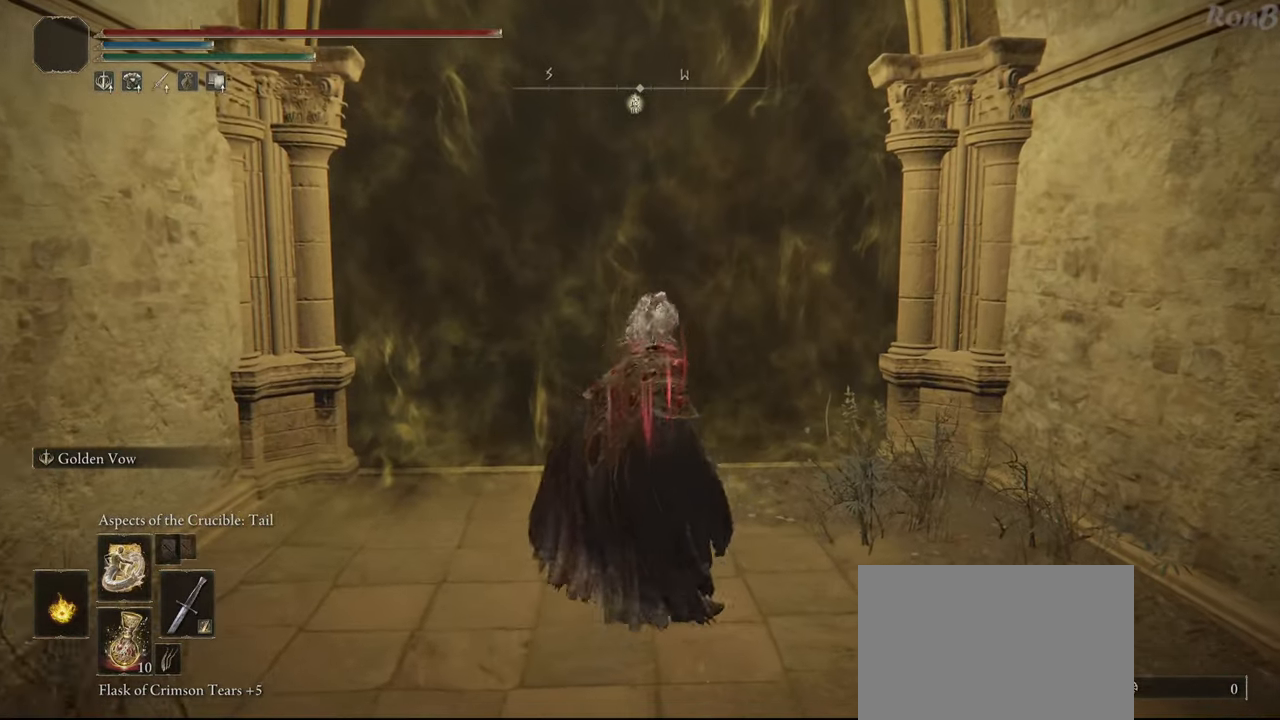
{"buttons": ["DPAD_UP"], "left_stick": "center", "right_stick": "center", "events": [[400, "DPAD_UP", "down"]]}
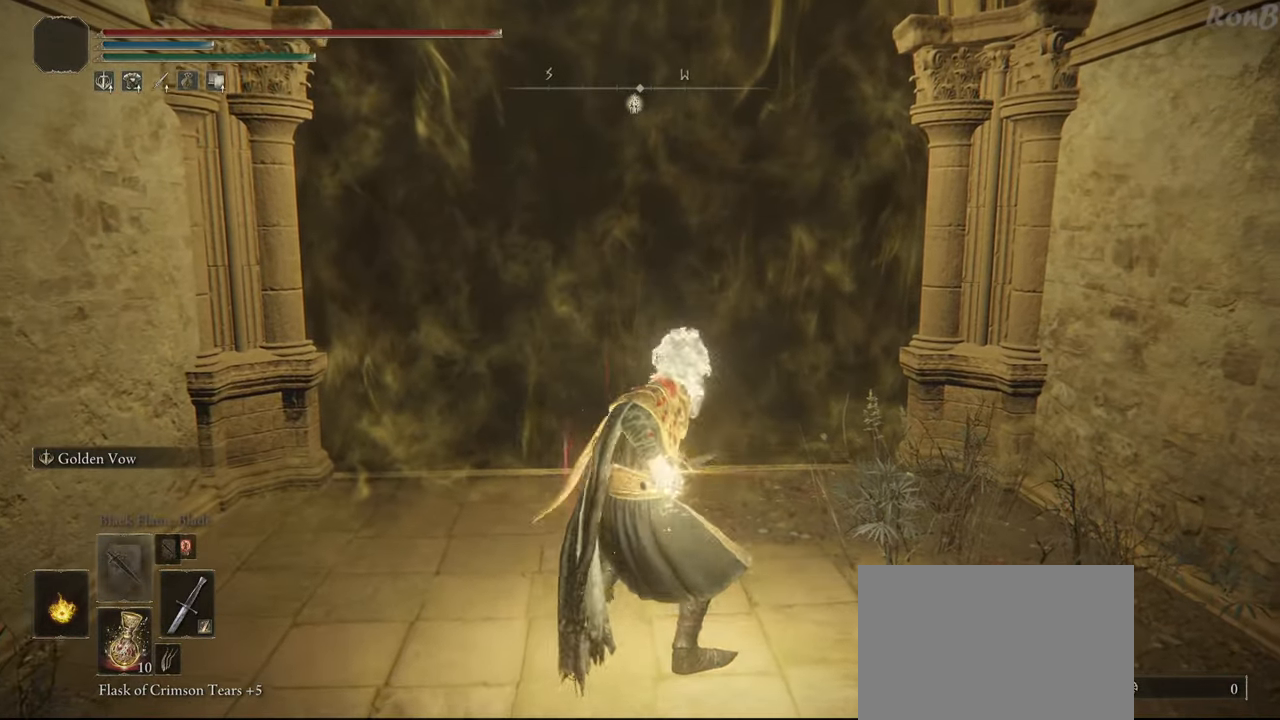
{"buttons": ["DPAD_UP"], "left_stick": "center", "right_stick": "center", "events": [[17, "DPAD_UP", "up"], [400, "DPAD_UP", "down"]]}
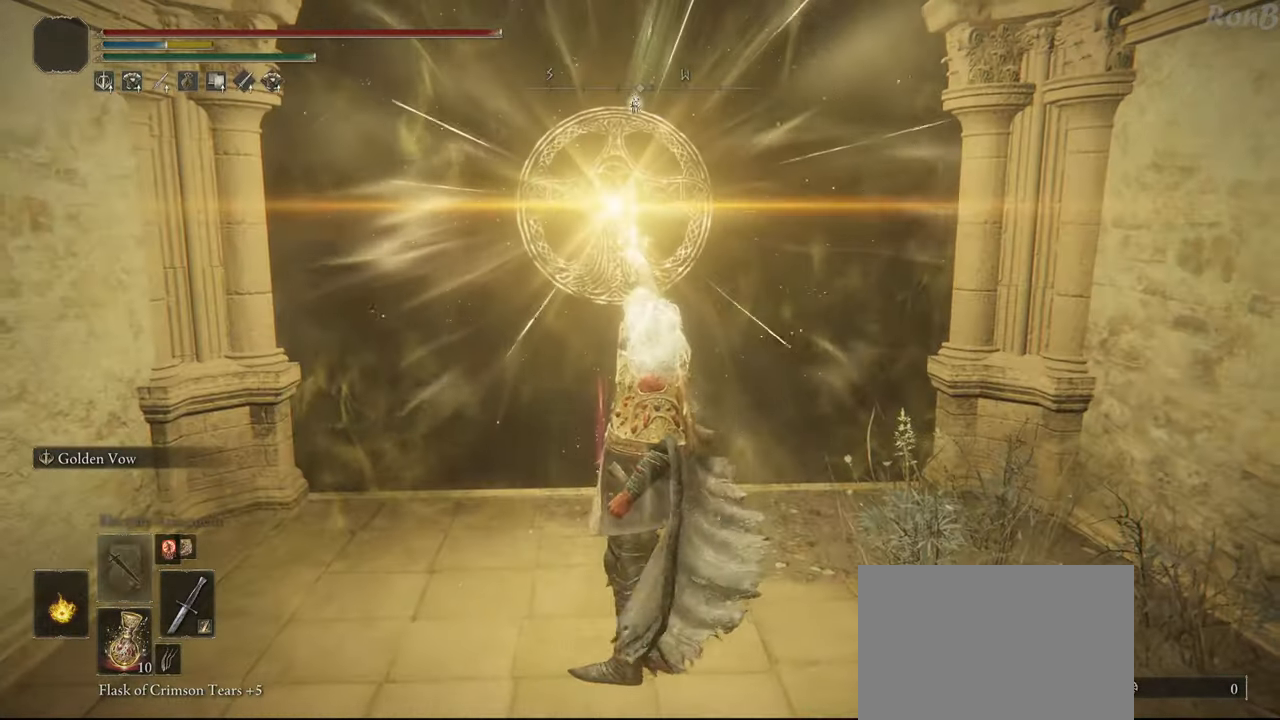
{"buttons": [], "left_stick": "center", "right_stick": "center", "events": [[33, "DPAD_UP", "up"], [100, "DPAD_UP", "down"], [217, "DPAD_UP", "up"]]}
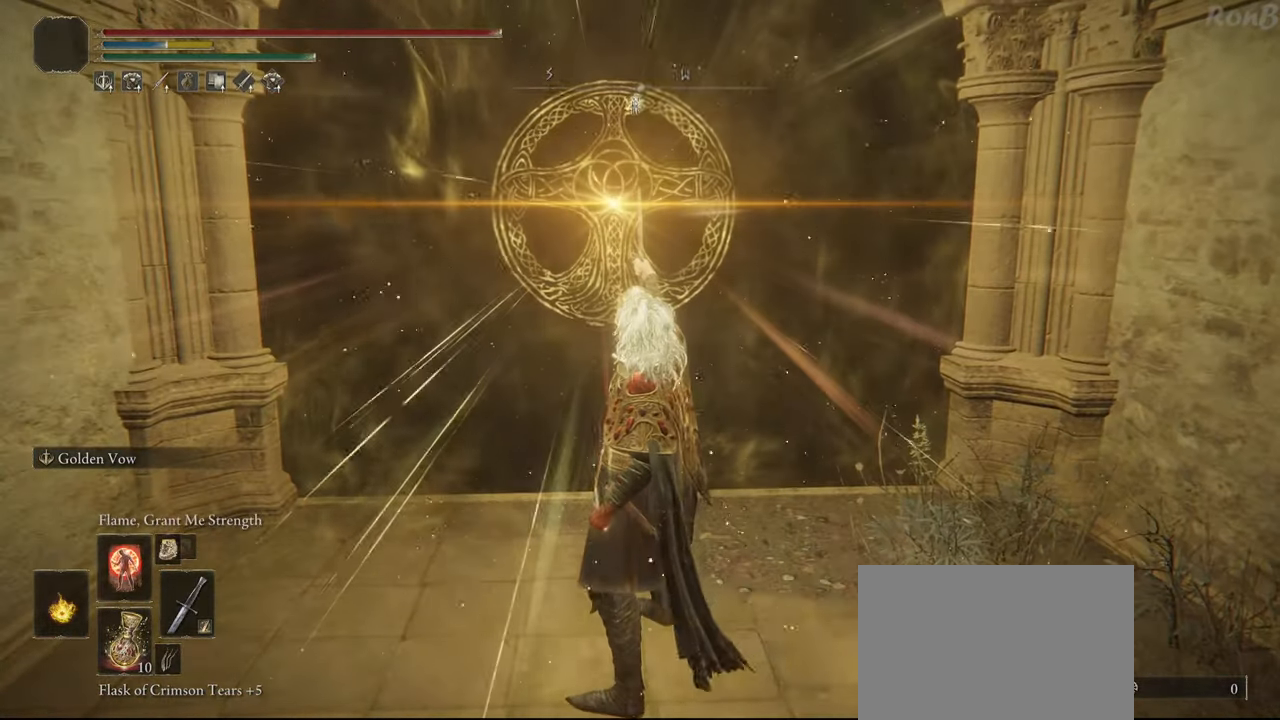
{"buttons": [], "left_stick": "center", "right_stick": "center", "events": []}
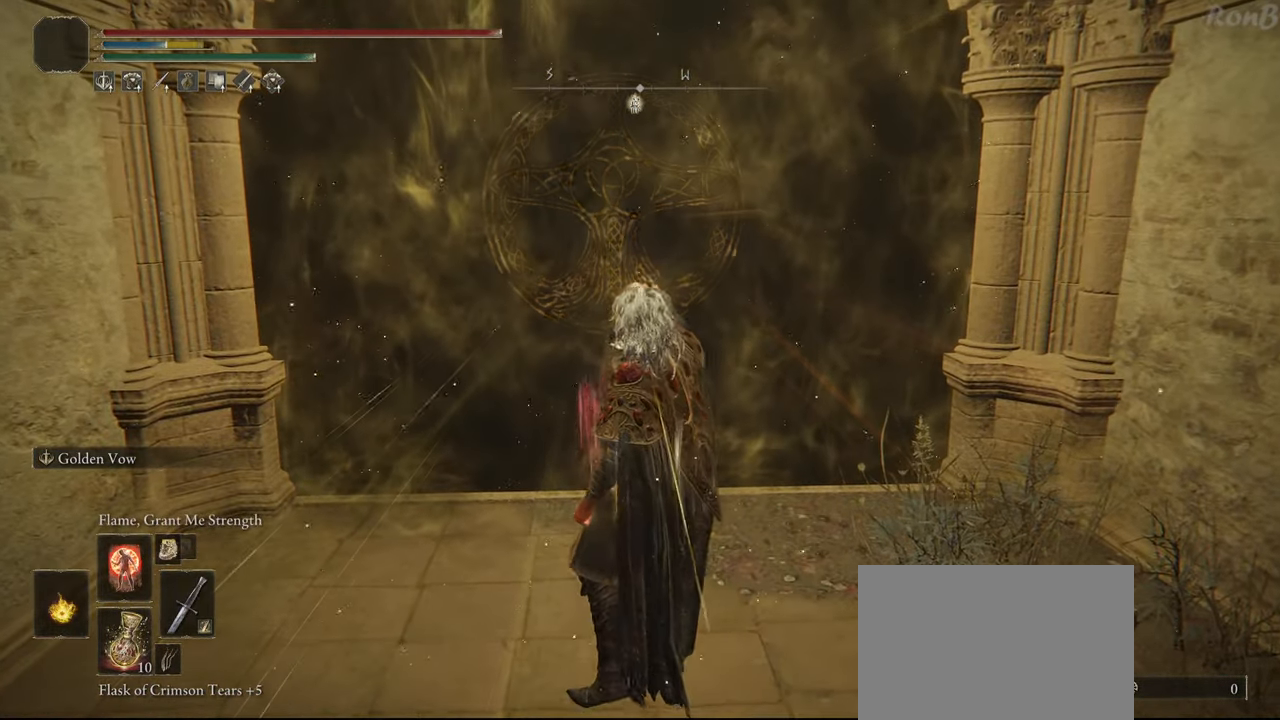
{"buttons": [], "left_stick": "center", "right_stick": "center", "events": [[233, "DPAD_RIGHT", "down"], [350, "DPAD_RIGHT", "up"]]}